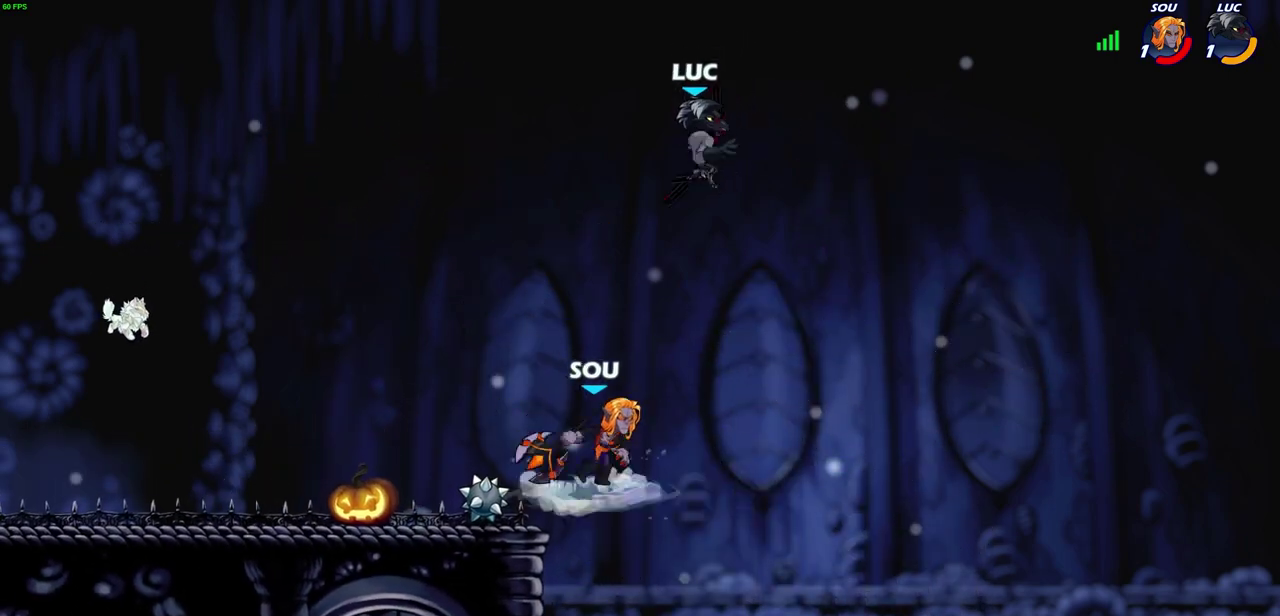
Gameplay with a controller (PlayStation layout); each line is a JSON object with the inputs held at the frame after it (dt_ms = milliseconds from this image to that frame). "events" lists button and stick changes between this image and that frame as [ms after this image, input, new state], when the widget could be followed in between. Not read: R1.
{"dt_ms": 500, "buttons": [], "left_stick": "down-left", "right_stick": "center"}
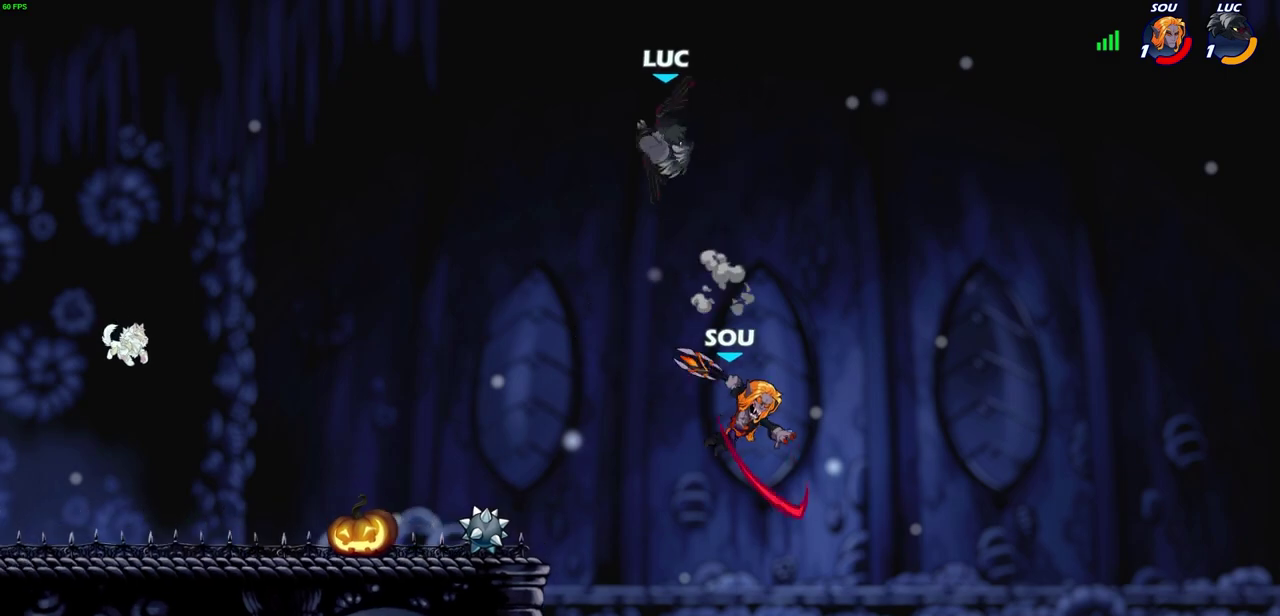
{"dt_ms": 600, "buttons": [], "left_stick": "up", "right_stick": "center", "events": [[467, "left_stick", "right"], [550, "left_stick", "up"]]}
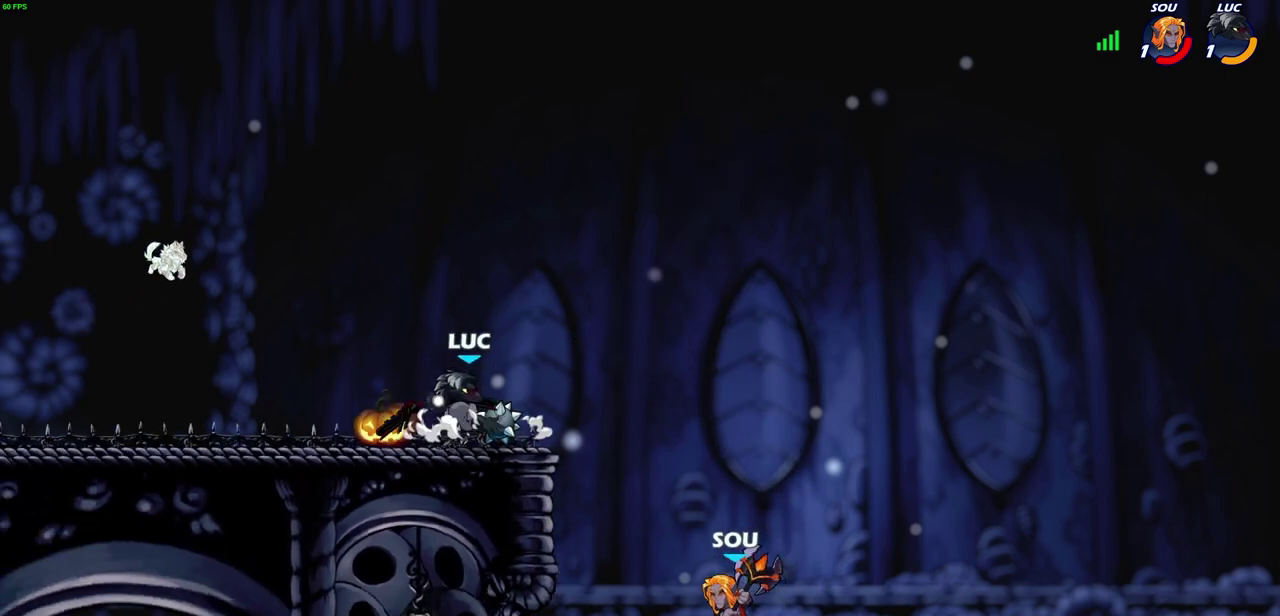
{"dt_ms": 600, "buttons": [], "left_stick": "left", "right_stick": "center", "events": [[50, "left_stick", "center"], [300, "left_stick", "left"], [400, "CROSS", "down"], [550, "CROSS", "up"]]}
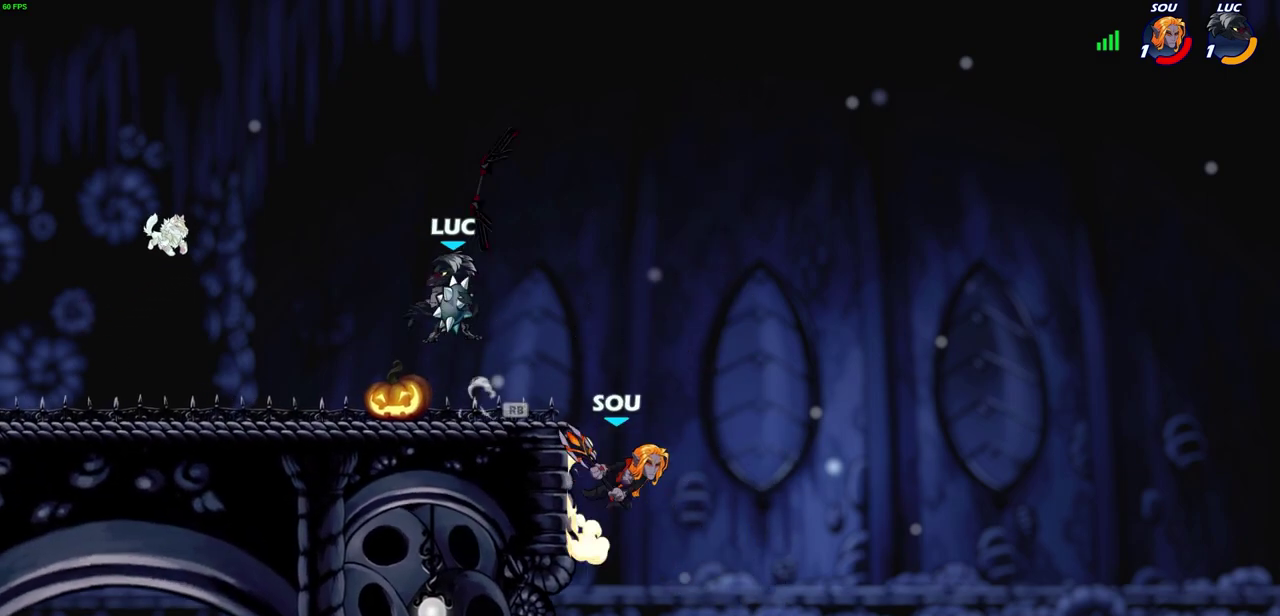
{"dt_ms": 300, "buttons": [], "left_stick": "down-right", "right_stick": "center", "events": [[17, "CROSS", "down"], [117, "left_stick", "up-right"], [150, "CROSS", "up"], [183, "CIRCLE", "down"], [183, "left_stick", "right"], [233, "left_stick", "down-right"], [283, "CIRCLE", "up"]]}
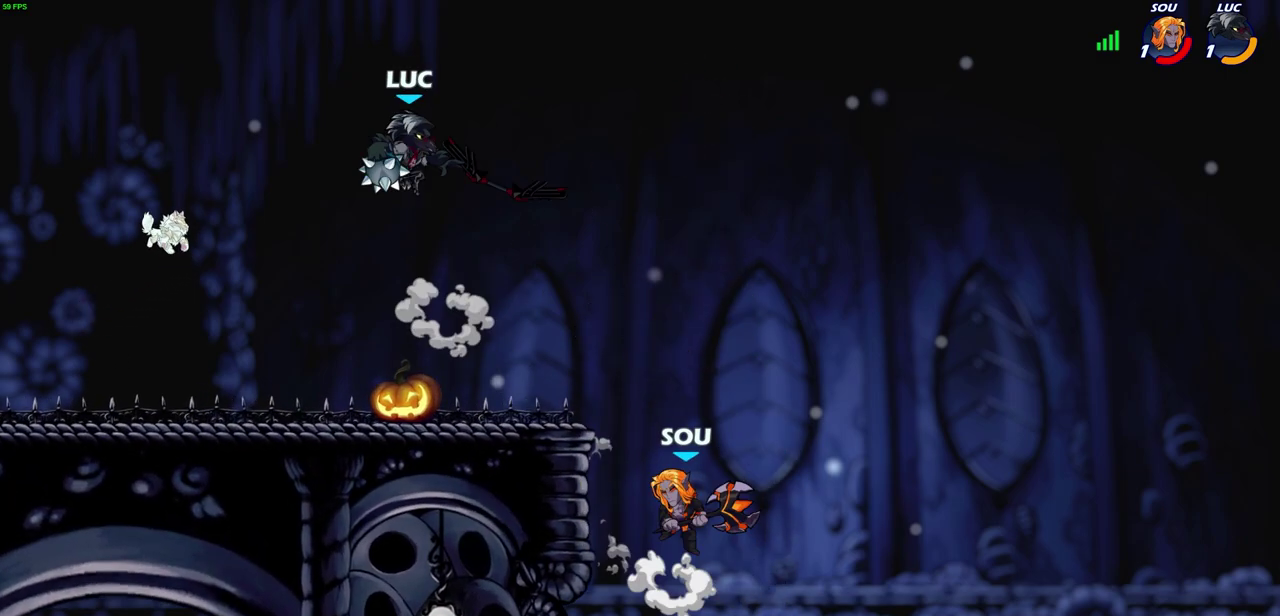
{"dt_ms": 400, "buttons": [], "left_stick": "down-right", "right_stick": "center", "events": [[67, "left_stick", "center"], [300, "left_stick", "right"], [400, "left_stick", "down-right"]]}
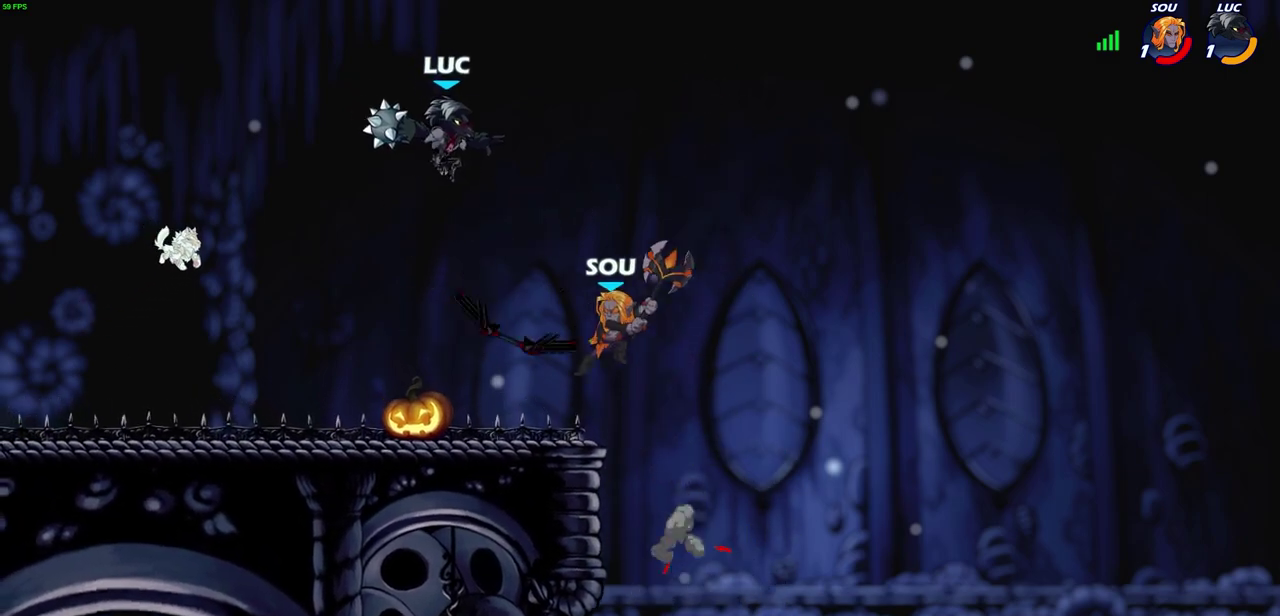
{"dt_ms": 600, "buttons": [], "left_stick": "down", "right_stick": "center", "events": [[83, "left_stick", "left"], [117, "CROSS", "down"], [233, "left_stick", "up-left"], [267, "CROSS", "up"], [433, "left_stick", "down-left"], [467, "CIRCLE", "down"], [517, "left_stick", "down-right"], [567, "left_stick", "down"], [583, "CIRCLE", "up"]]}
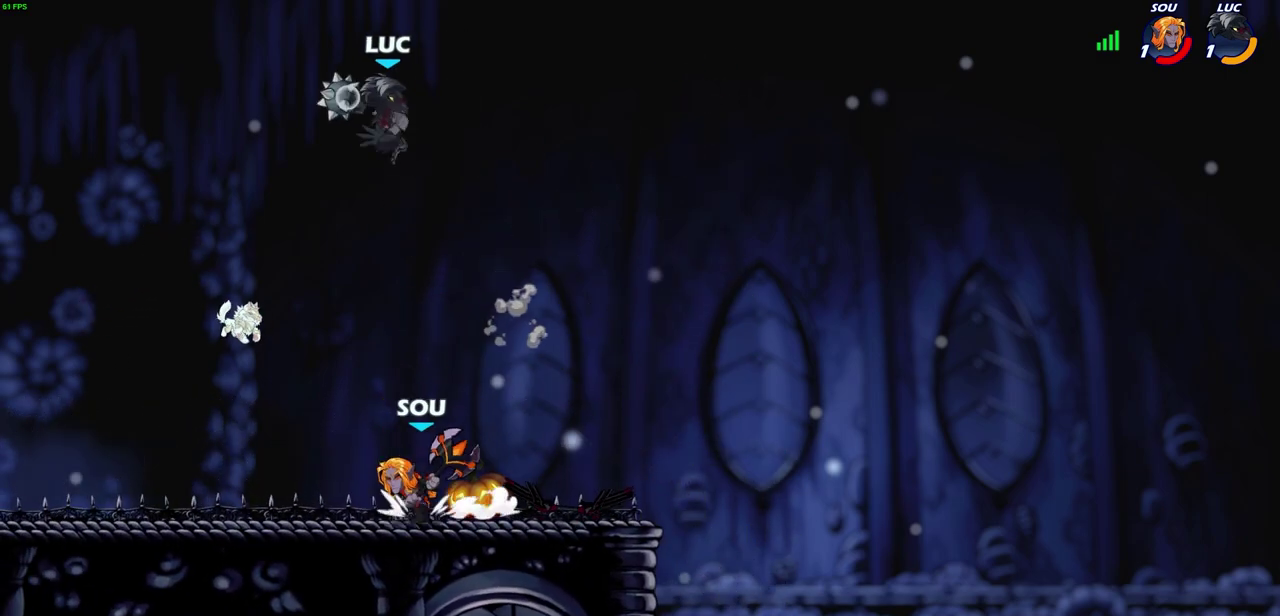
{"dt_ms": 700, "buttons": [], "left_stick": "right", "right_stick": "center", "events": [[50, "left_stick", "center"], [400, "left_stick", "right"]]}
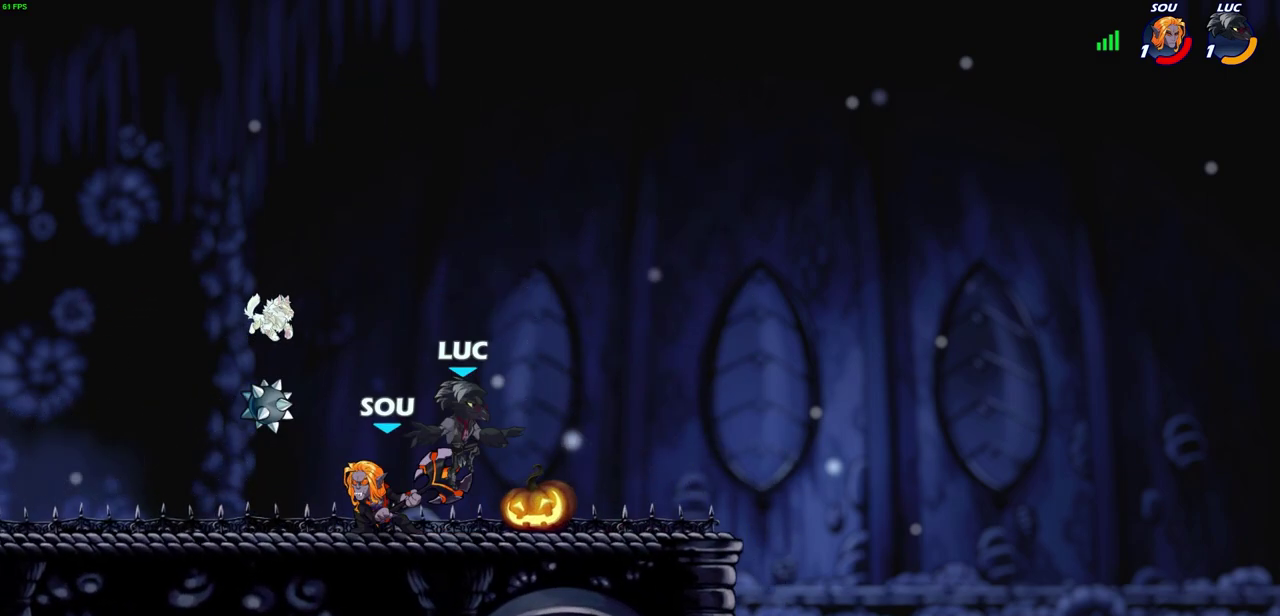
{"dt_ms": 300, "buttons": ["R2"], "left_stick": "left", "right_stick": "center", "events": [[183, "R2", "down"], [250, "left_stick", "up-left"], [300, "left_stick", "left"]]}
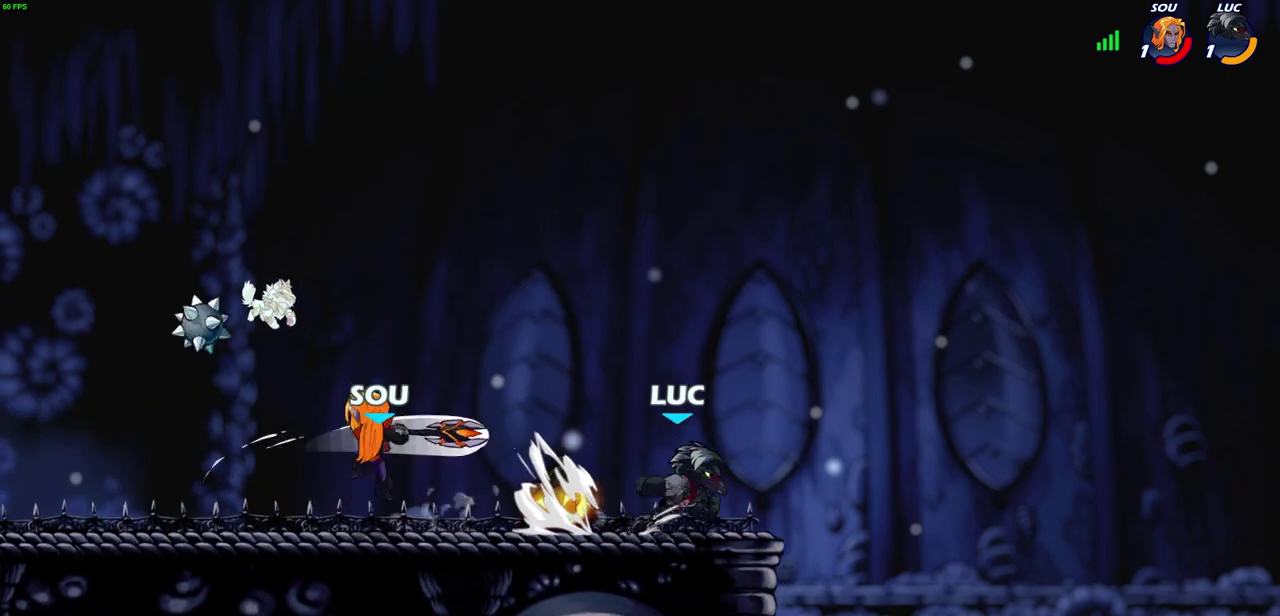
{"dt_ms": 400, "buttons": [], "left_stick": "left", "right_stick": "center", "events": [[17, "R2", "up"], [100, "R2", "down"], [300, "R2", "up"]]}
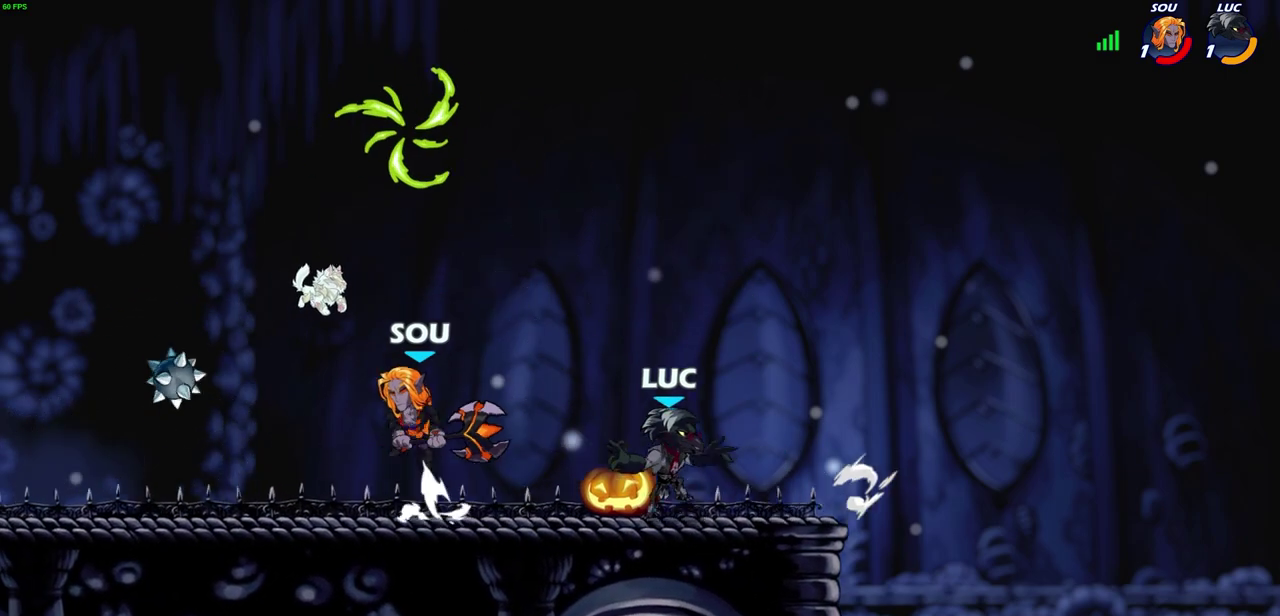
{"dt_ms": 600, "buttons": [], "left_stick": "down", "right_stick": "center", "events": [[17, "CROSS", "down"], [133, "CROSS", "up"], [133, "left_stick", "up-left"], [217, "CROSS", "down"], [333, "left_stick", "up"], [367, "CROSS", "up"], [533, "left_stick", "down"]]}
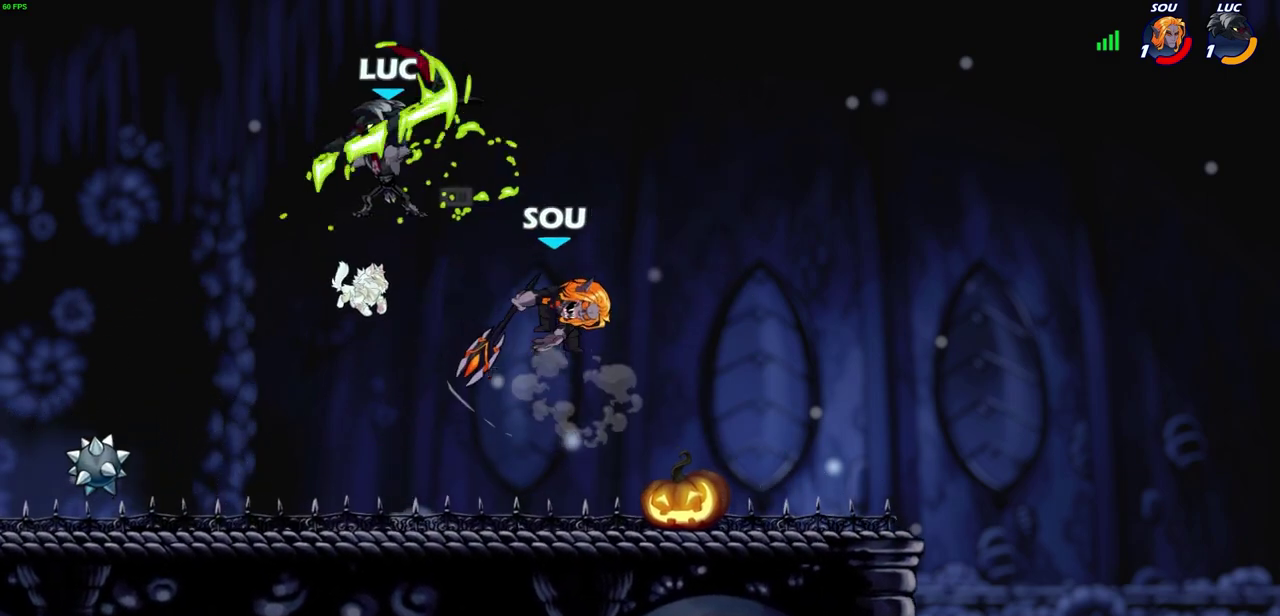
{"dt_ms": 700, "buttons": [], "left_stick": "right", "right_stick": "center", "events": [[50, "left_stick", "down-right"], [133, "left_stick", "down"], [267, "left_stick", "right"], [300, "SQUARE", "down"], [383, "SQUARE", "up"]]}
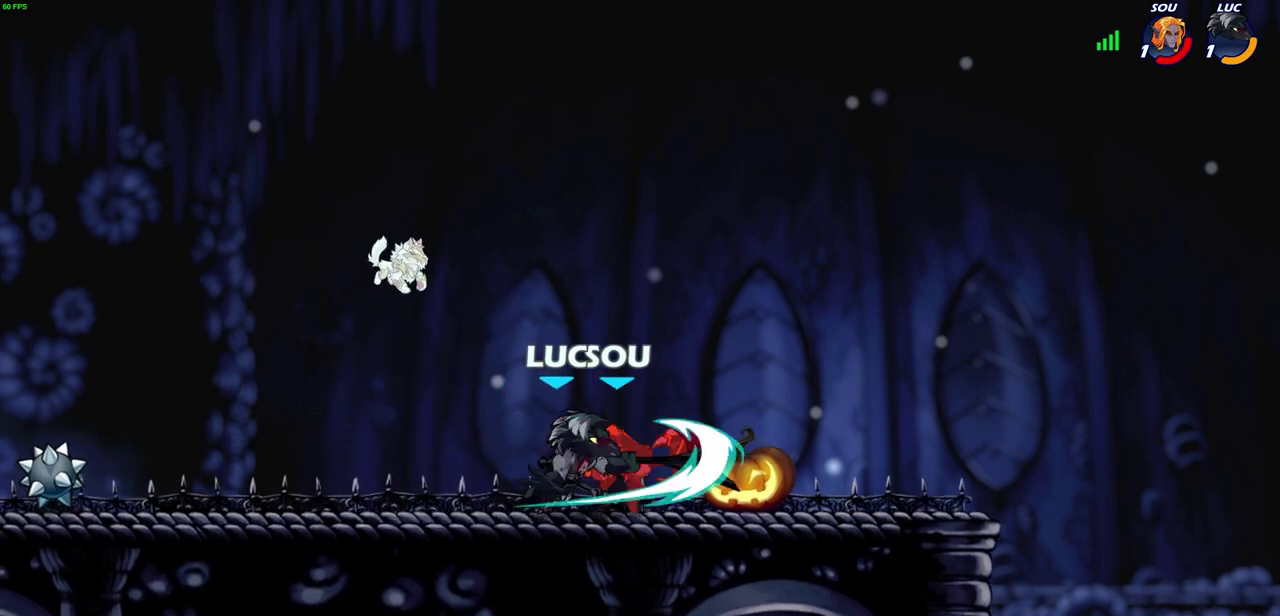
{"dt_ms": 300, "buttons": [], "left_stick": "right", "right_stick": "center", "events": []}
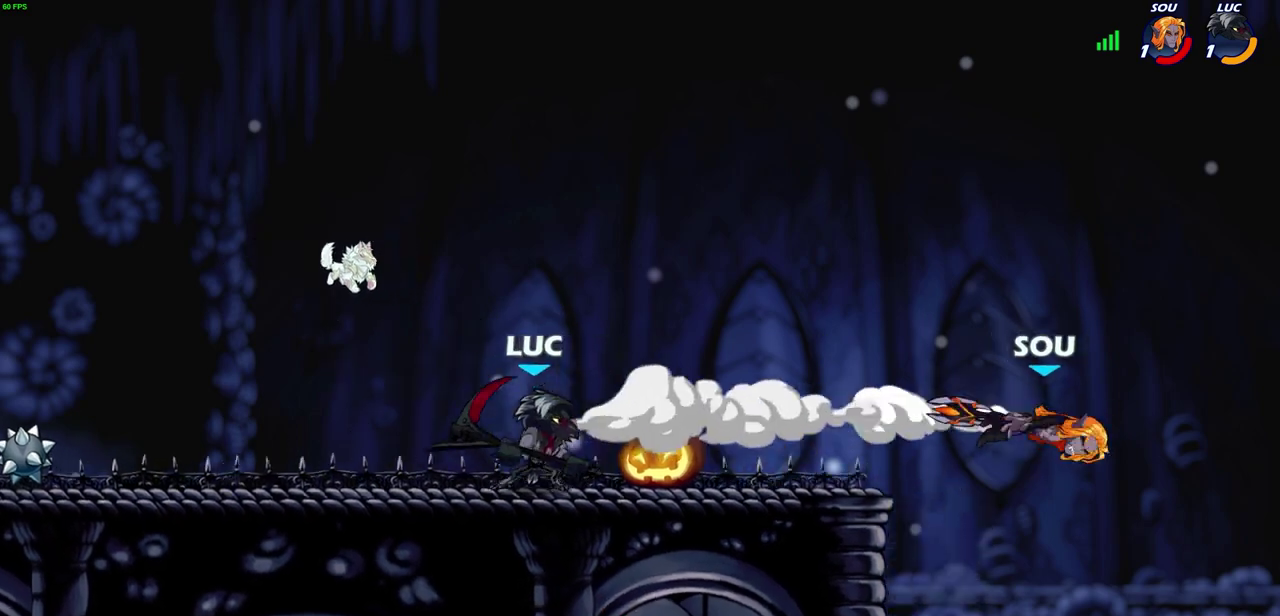
{"dt_ms": 300, "buttons": [], "left_stick": "right", "right_stick": "center", "events": []}
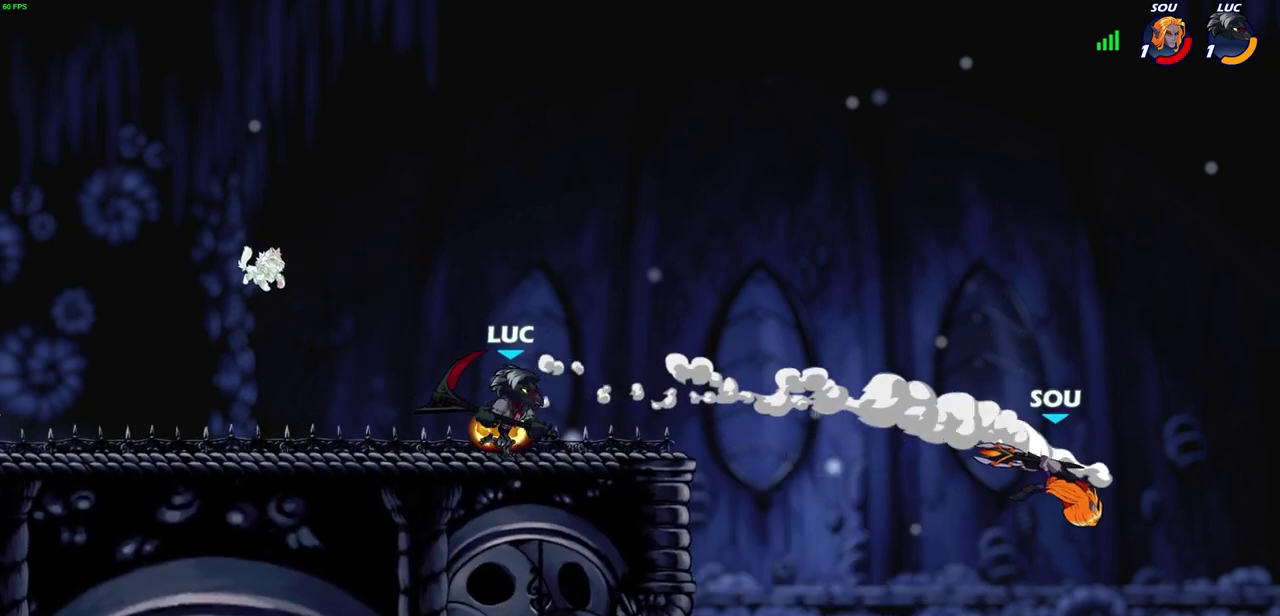
{"dt_ms": 800, "buttons": [], "left_stick": "center", "right_stick": "center", "events": [[167, "left_stick", "center"], [417, "CROSS", "down"], [583, "CROSS", "up"]]}
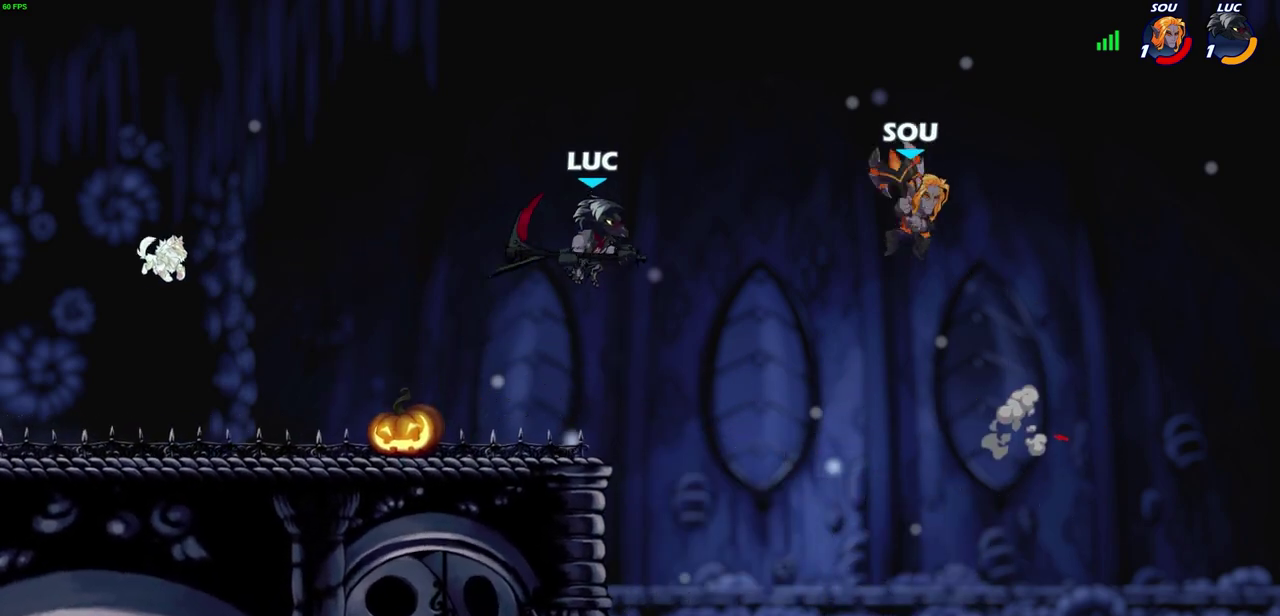
{"dt_ms": 600, "buttons": [], "left_stick": "down-left", "right_stick": "center", "events": [[17, "left_stick", "right"], [33, "CROSS", "down"], [67, "SQUARE", "down"], [83, "right_stick", "down-left"], [100, "CROSS", "up"], [133, "SQUARE", "up"], [150, "right_stick", "center"], [417, "left_stick", "down-right"], [467, "left_stick", "up-left"], [600, "left_stick", "down-left"]]}